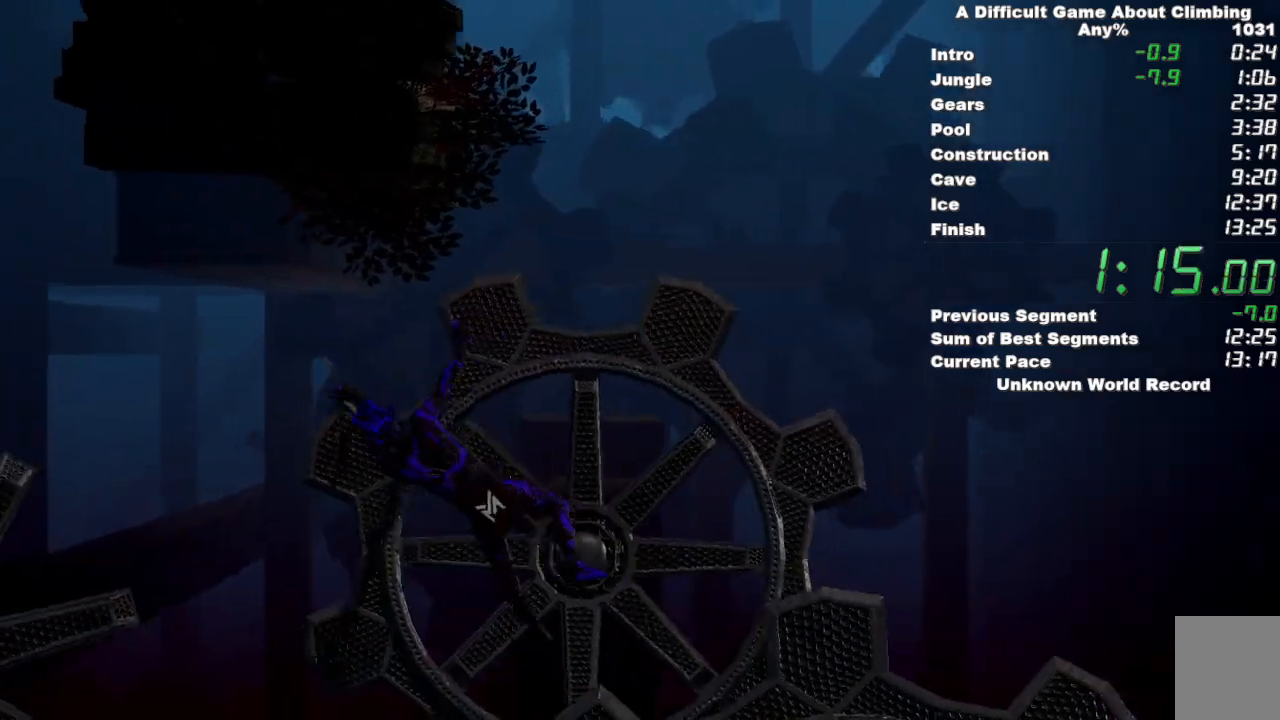
Gameplay with keyboard and mouse; each line is a JSON object with the keys and mouse buttons held at the frame after it. "events" lists presses ("down") and releases ("up") of "space", "mouse_left" and "mouse_right" between this image and that frame as [ms after this image, input, new state], when the widget could be followed in between. "mouse_left", "mouse_right" = the "left", "right" buttons of the "mouse" list. No other keys are recorded. Mouse movement is not recorded.
{"keys": [], "mouse": [], "events": [[183, "space", "up"], [217, "mouse_right", "up"]]}
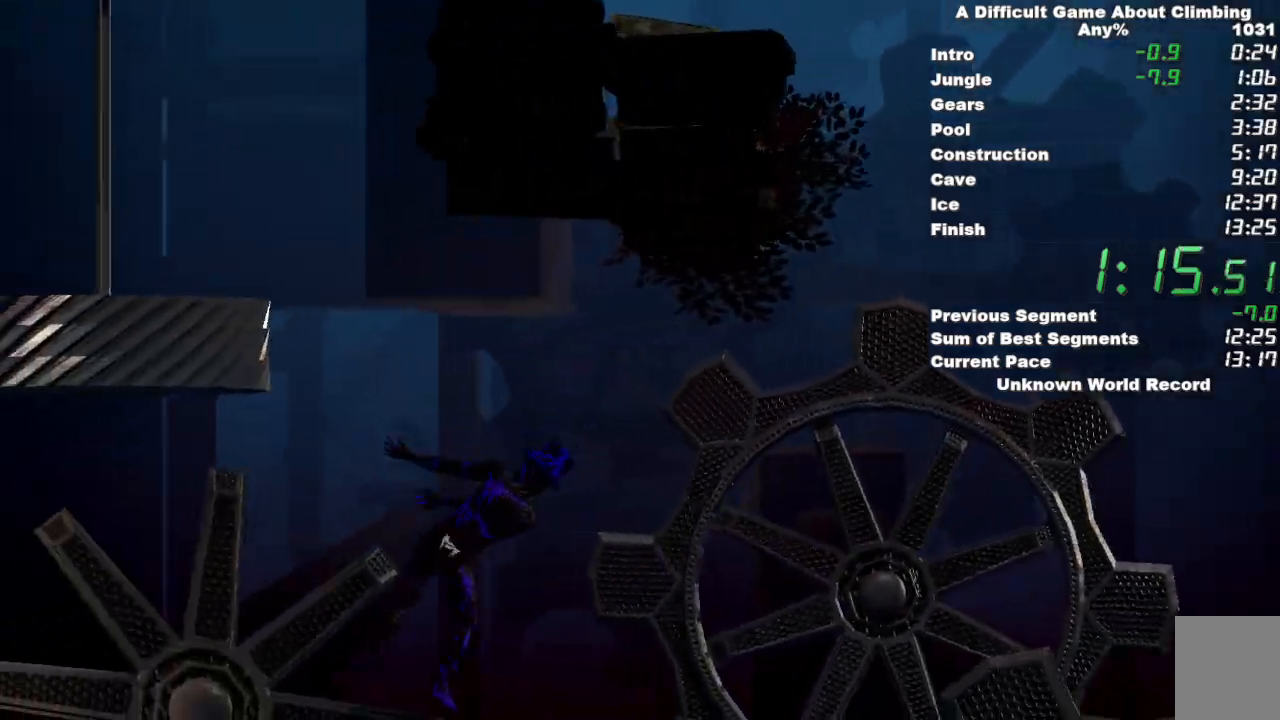
{"keys": [], "mouse": ["left", "right"], "events": [[150, "mouse_left", "down"], [150, "mouse_right", "down"]]}
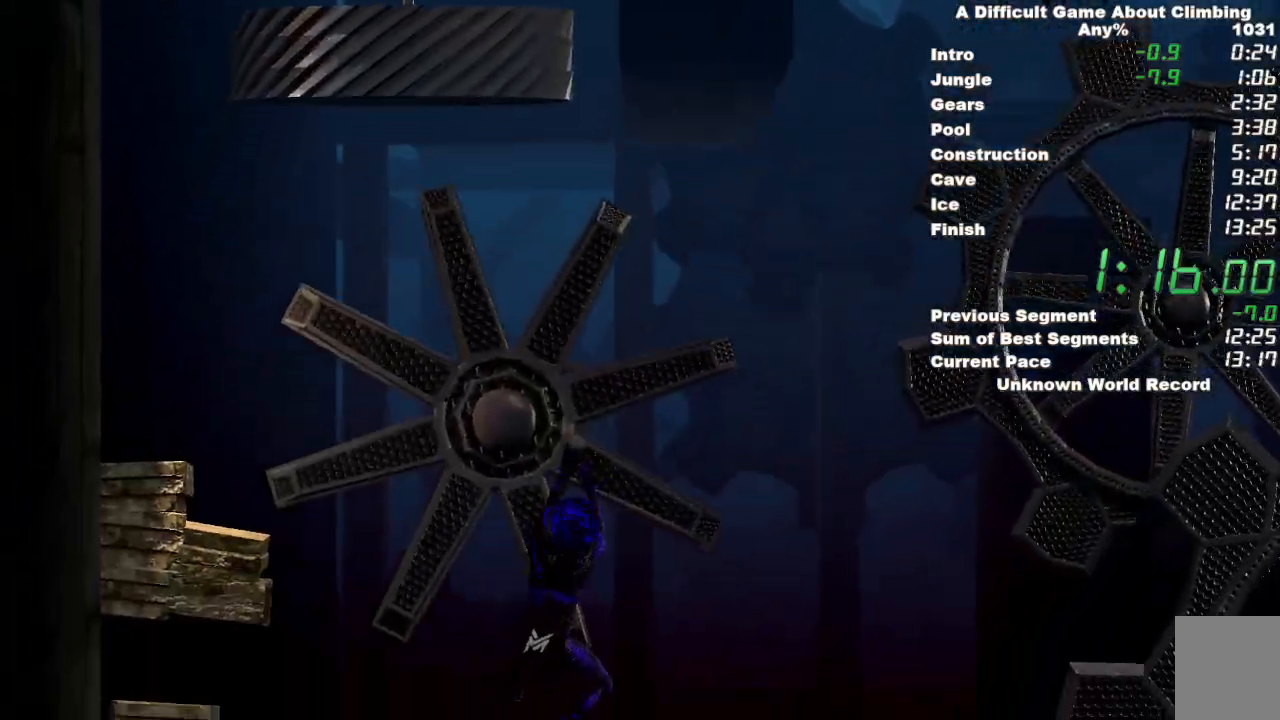
{"keys": ["space"], "mouse": ["right"], "events": [[350, "mouse_left", "up"], [400, "space", "down"]]}
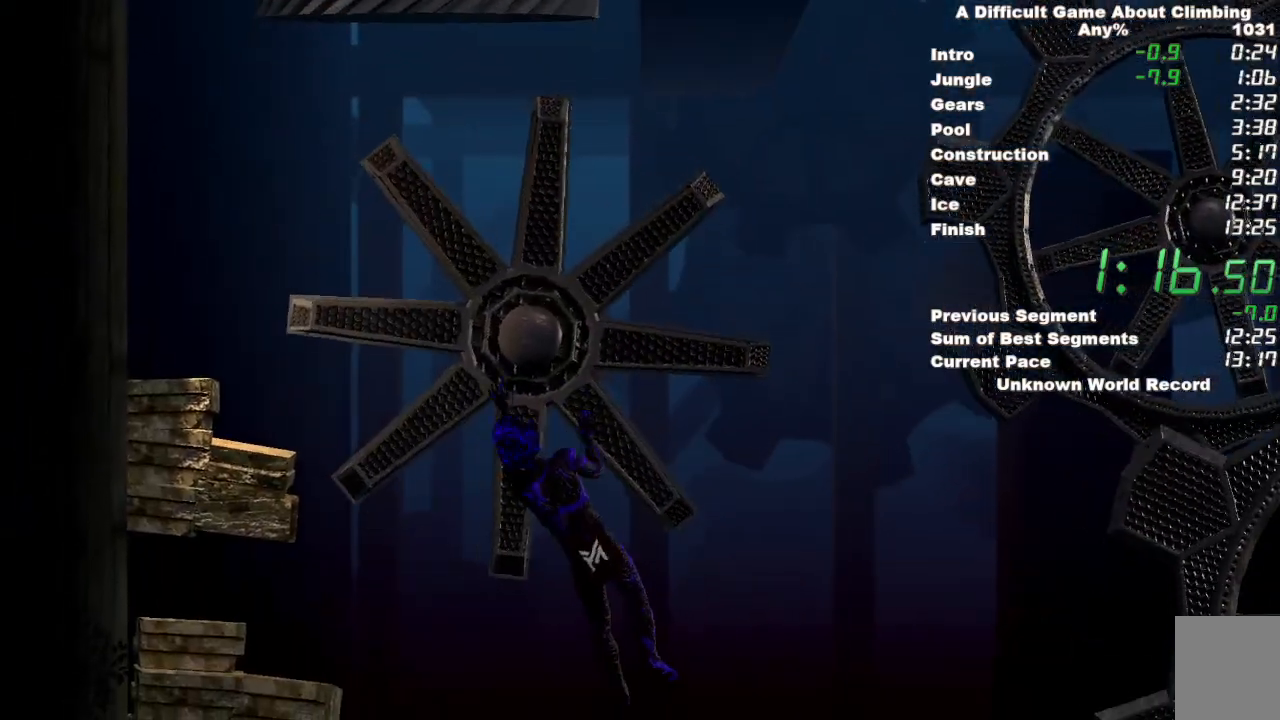
{"keys": ["space"], "mouse": ["left", "right"], "events": [[33, "mouse_left", "down"], [83, "mouse_right", "up"], [217, "mouse_right", "down"], [267, "mouse_left", "up"], [367, "mouse_left", "down"], [367, "mouse_right", "up"], [500, "mouse_right", "down"]]}
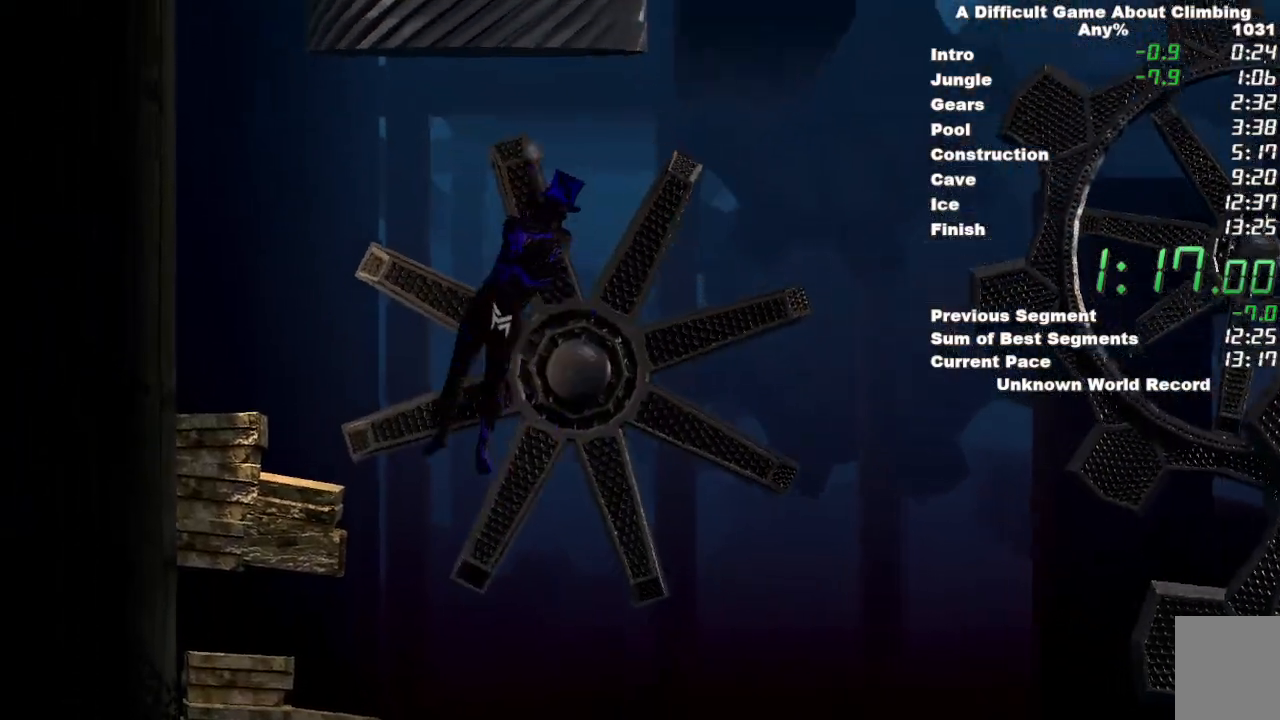
{"keys": ["space"], "mouse": ["right"], "events": [[100, "mouse_left", "up"], [200, "mouse_left", "down"], [383, "mouse_left", "up"]]}
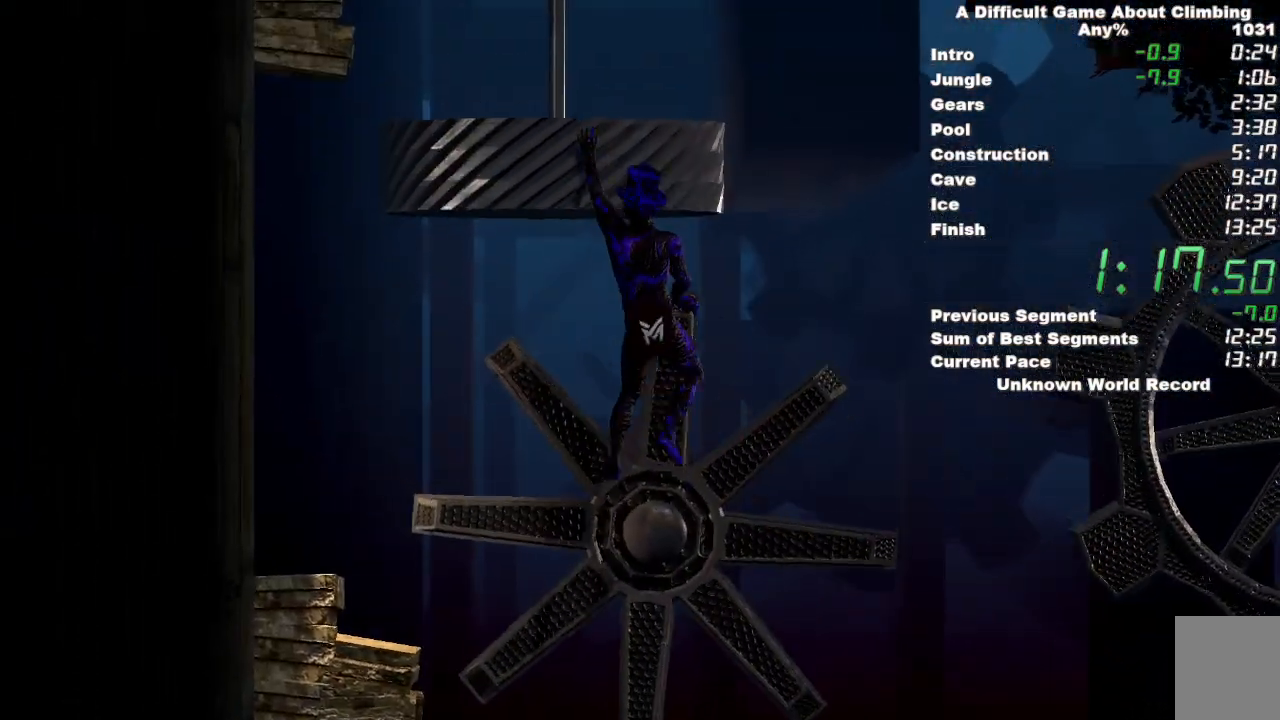
{"keys": [], "mouse": ["left", "right"], "events": [[17, "mouse_left", "down"], [67, "mouse_right", "up"], [300, "space", "up"], [400, "mouse_right", "down"]]}
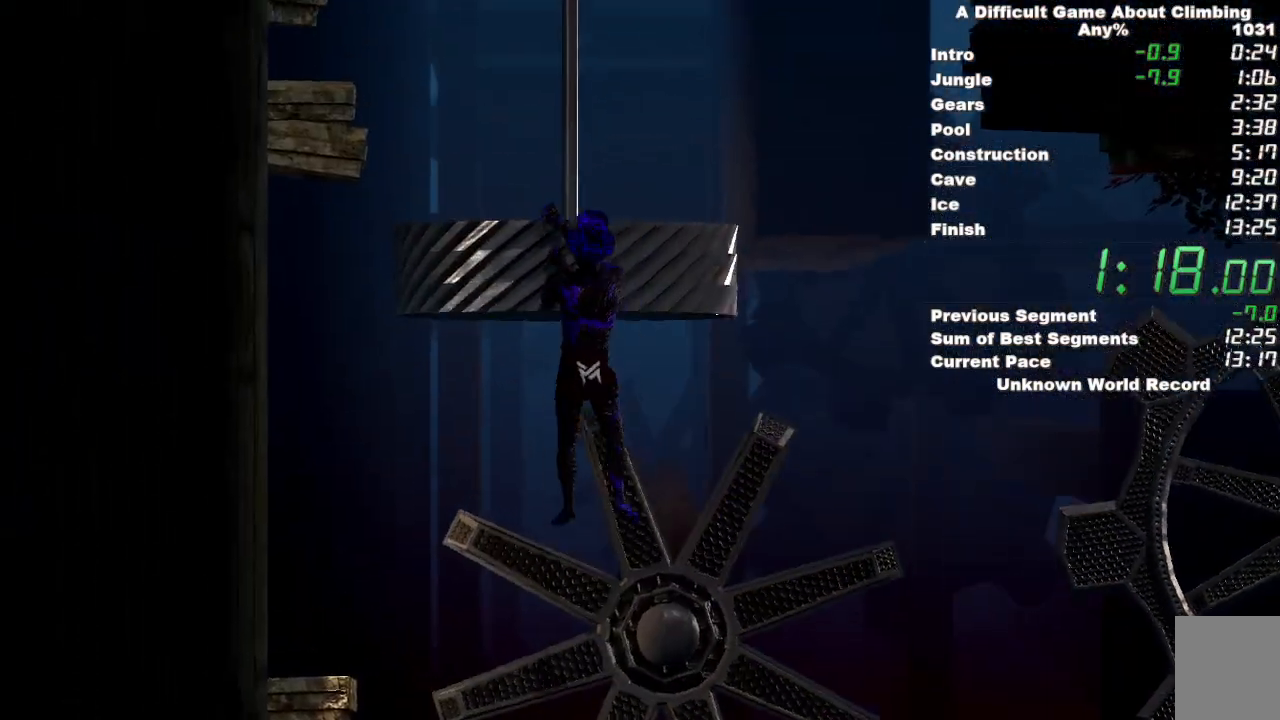
{"keys": [], "mouse": ["right"], "events": [[183, "mouse_left", "up"]]}
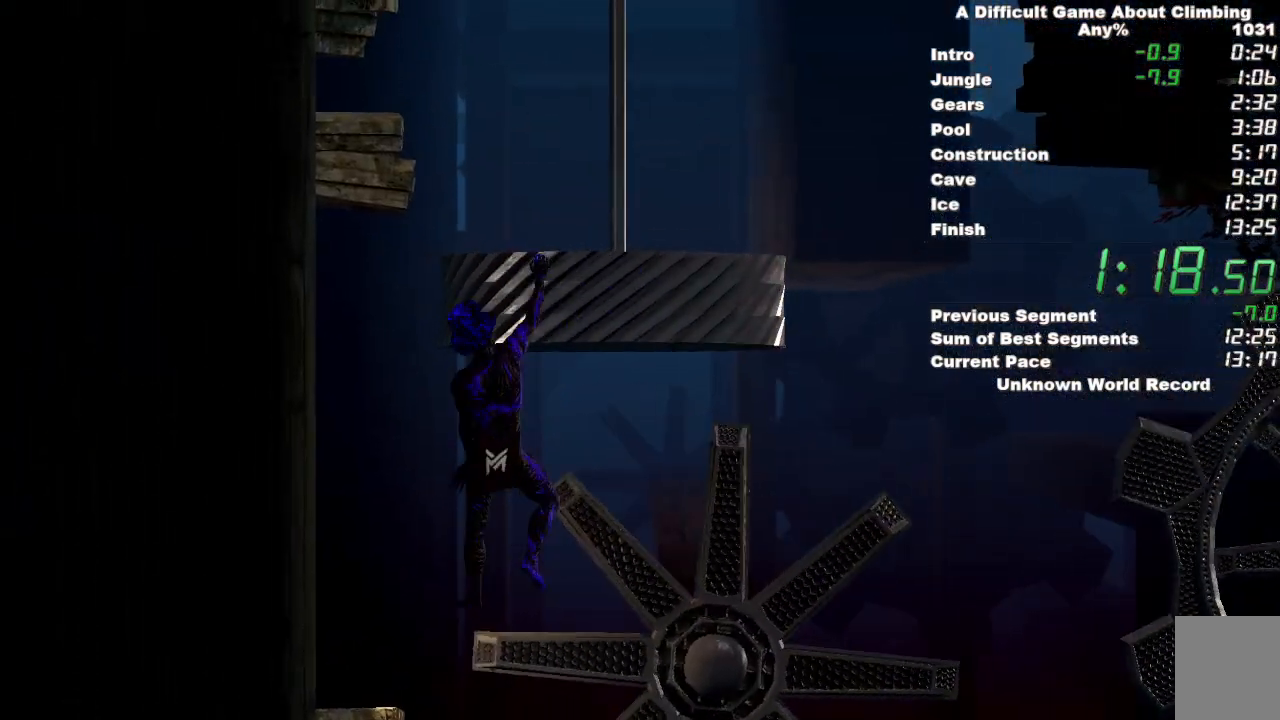
{"keys": ["space"], "mouse": ["right"], "events": [[233, "space", "down"]]}
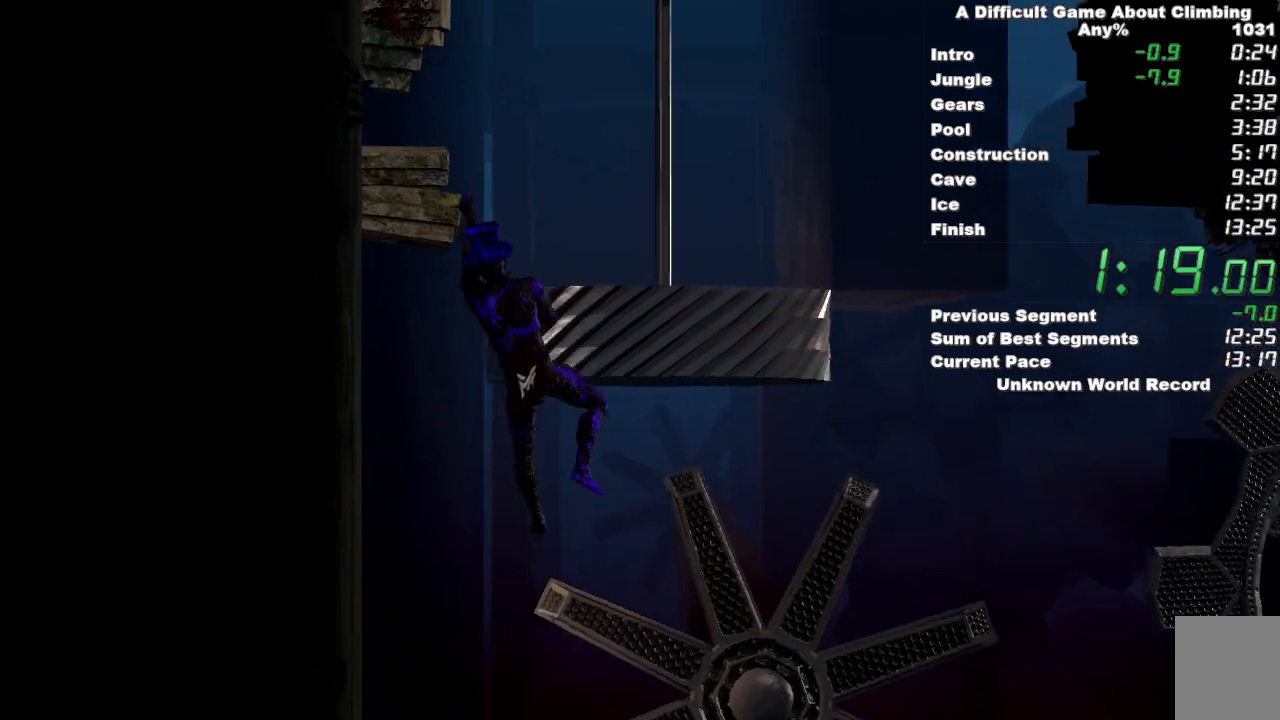
{"keys": ["space"], "mouse": ["left"], "events": [[117, "mouse_left", "down"], [167, "mouse_right", "up"]]}
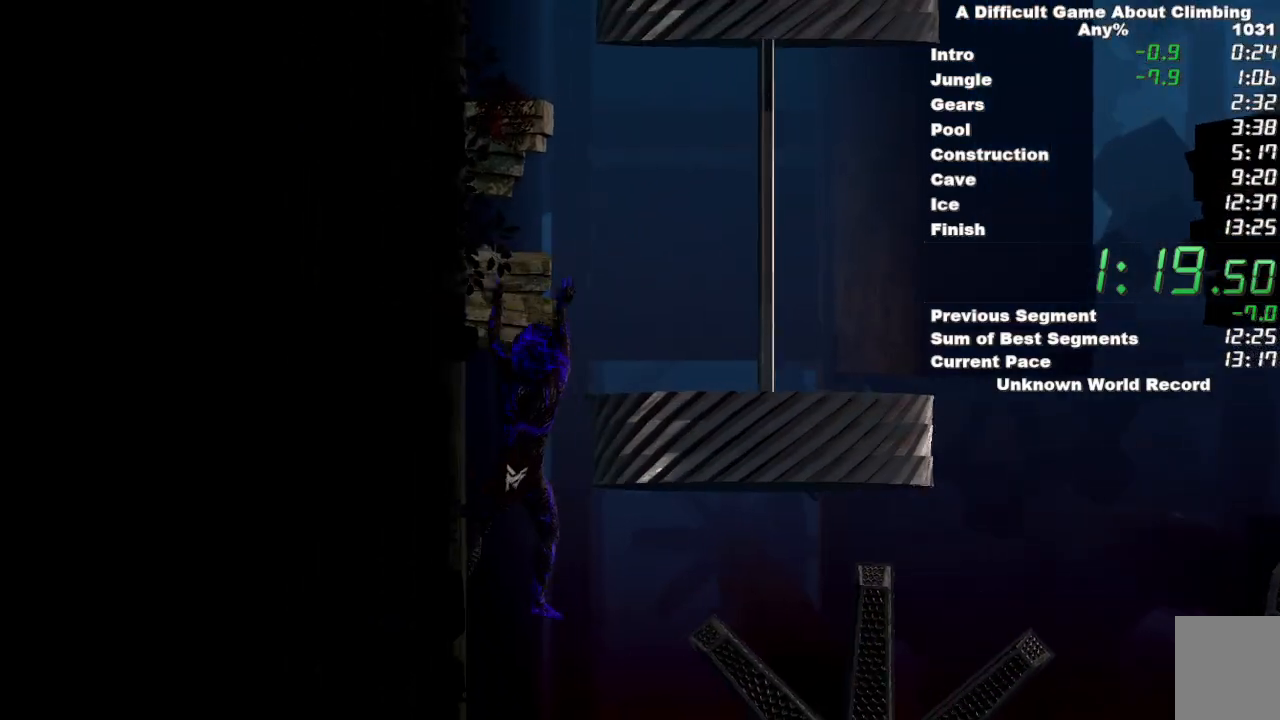
{"keys": [], "mouse": ["left", "right"], "events": [[367, "space", "up"], [467, "mouse_right", "down"]]}
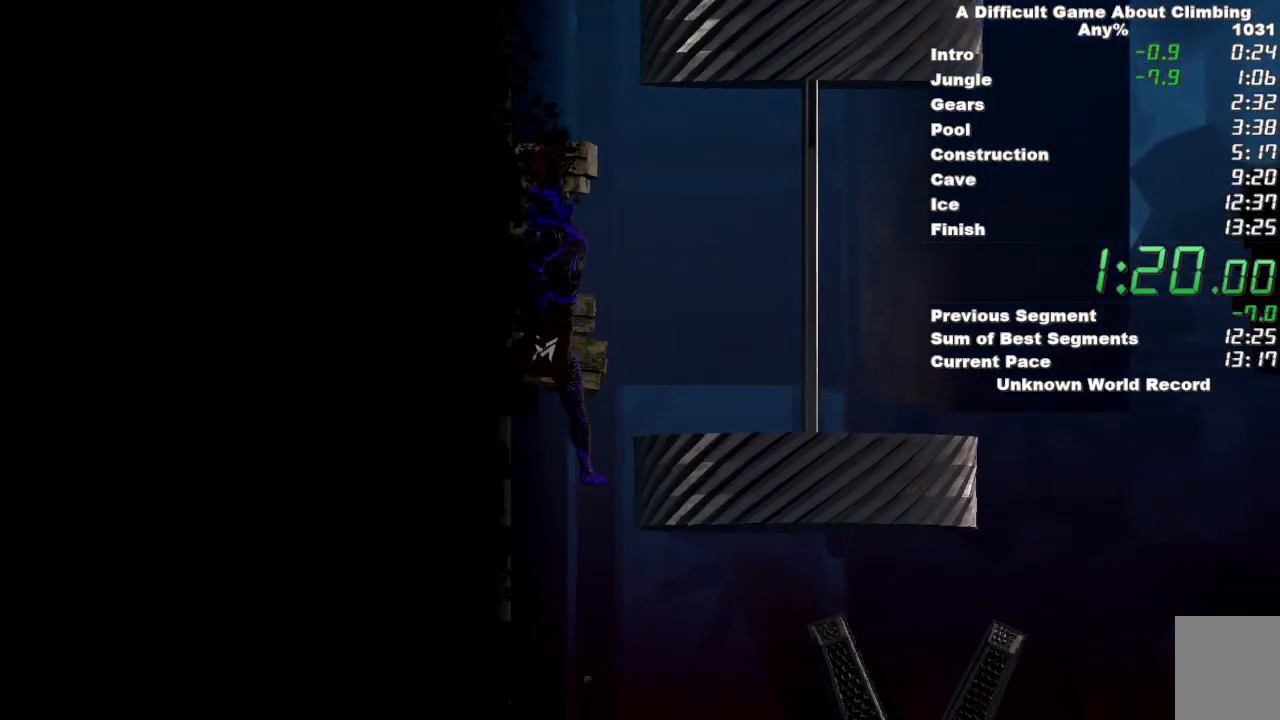
{"keys": [], "mouse": ["left", "right"], "events": [[100, "mouse_left", "up"], [333, "mouse_left", "down"]]}
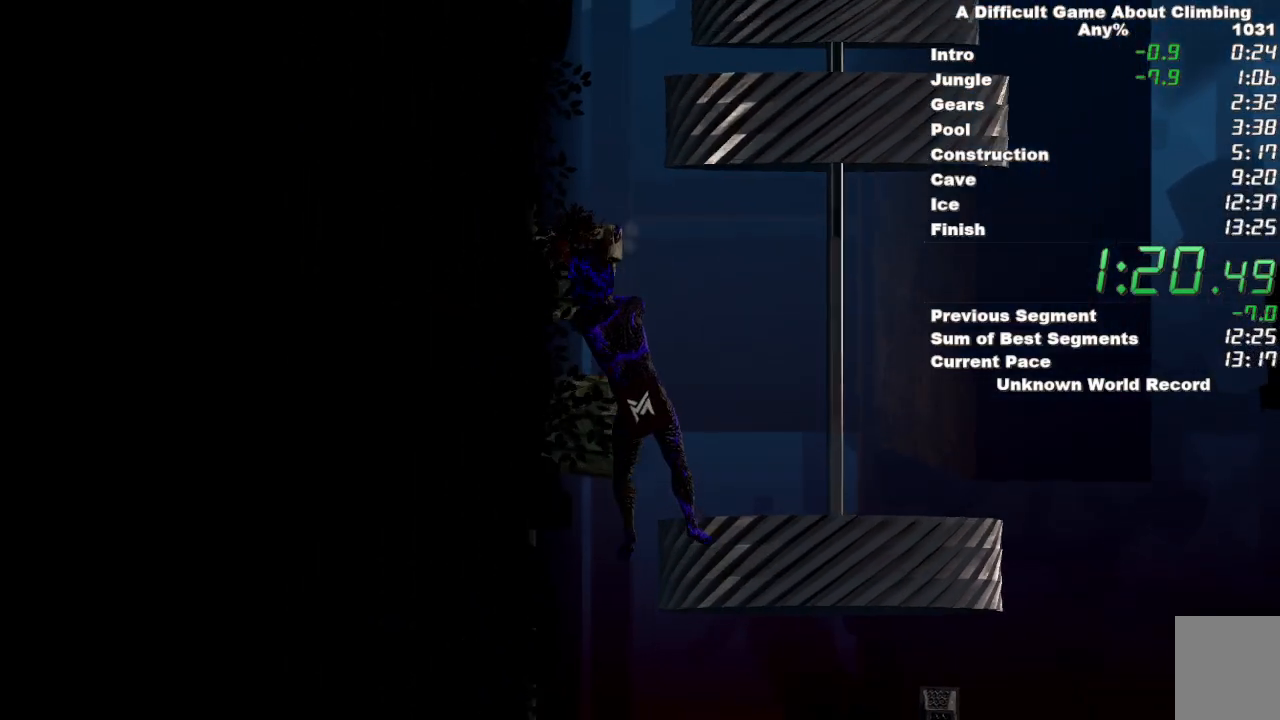
{"keys": [], "mouse": ["left"], "events": [[117, "mouse_right", "up"]]}
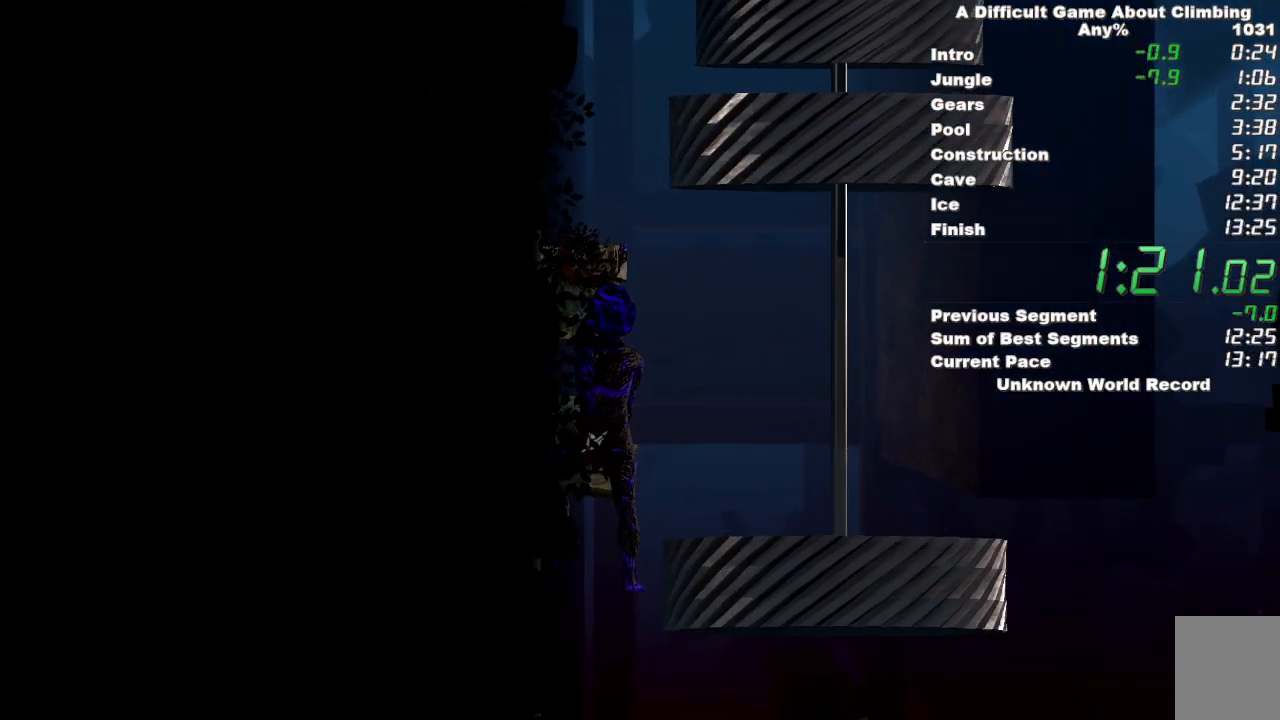
{"keys": ["space"], "mouse": ["left"], "events": [[183, "space", "down"]]}
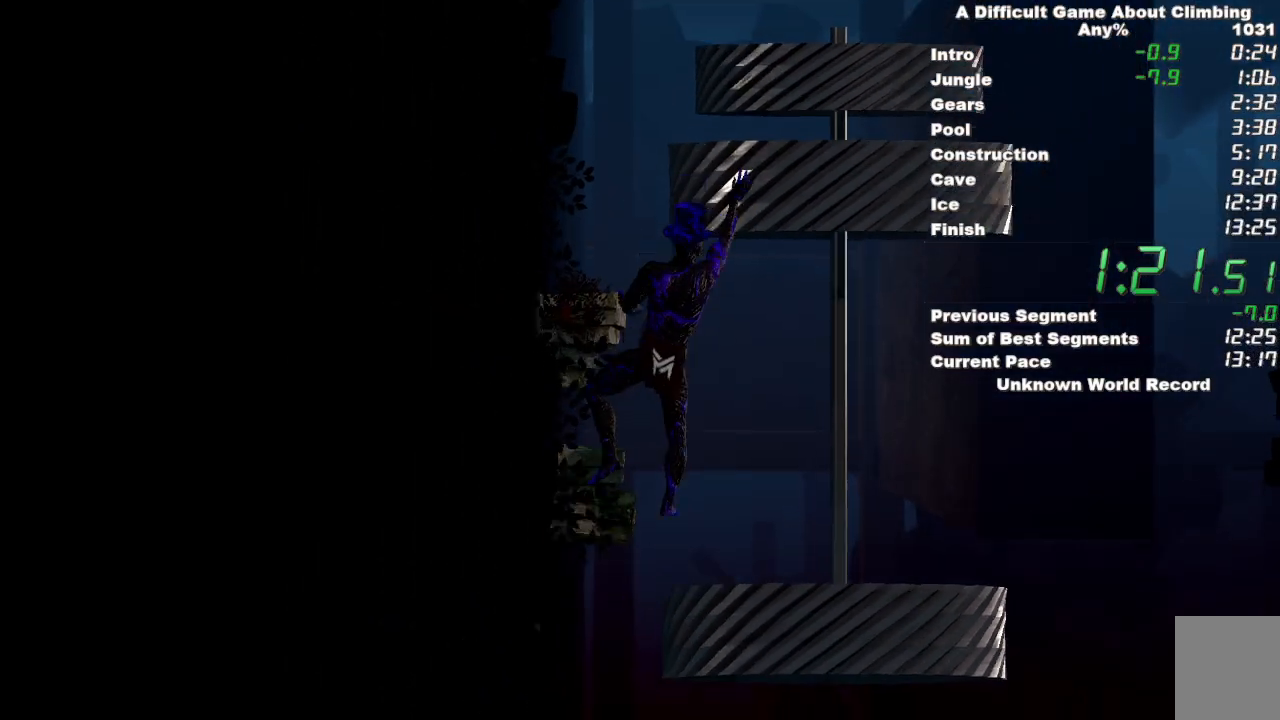
{"keys": [], "mouse": ["left"], "events": [[50, "mouse_left", "up"], [50, "mouse_right", "down"], [100, "space", "up"], [200, "mouse_left", "down"], [233, "mouse_right", "up"], [333, "mouse_left", "up"], [333, "mouse_right", "down"], [433, "mouse_left", "down"], [433, "mouse_right", "up"]]}
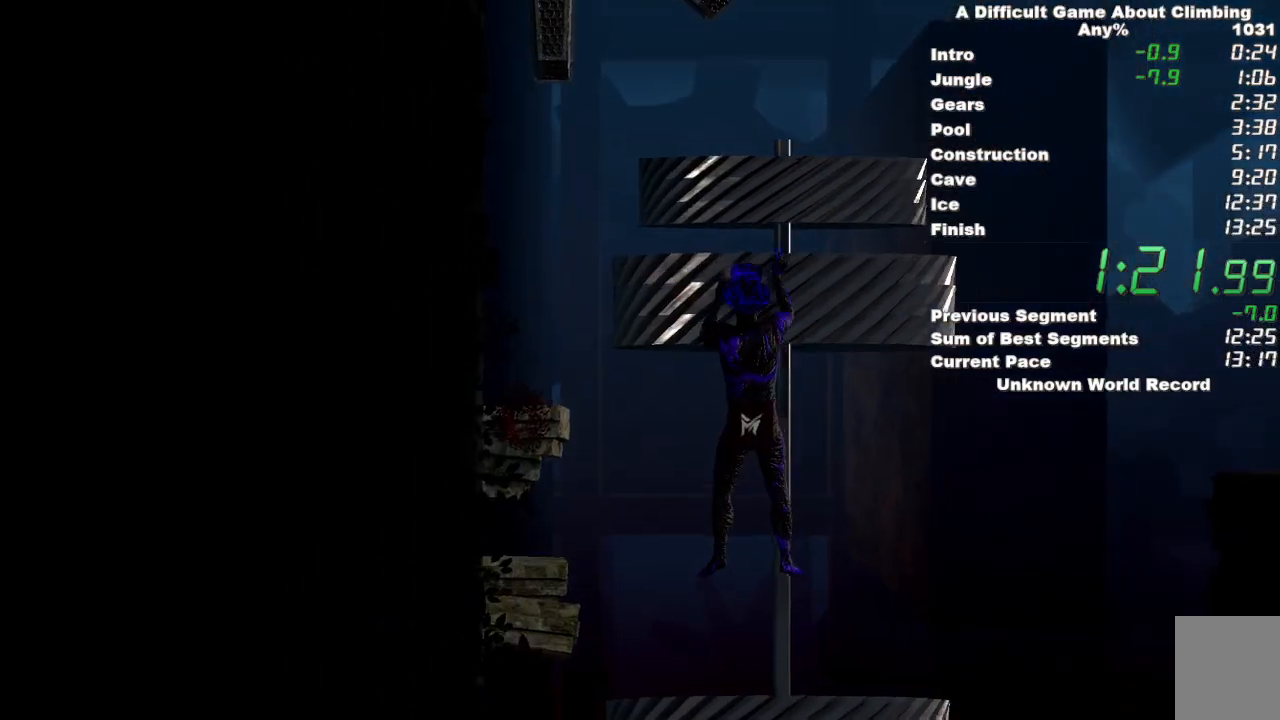
{"keys": [], "mouse": ["right"], "events": [[117, "mouse_right", "down"], [483, "mouse_left", "up"]]}
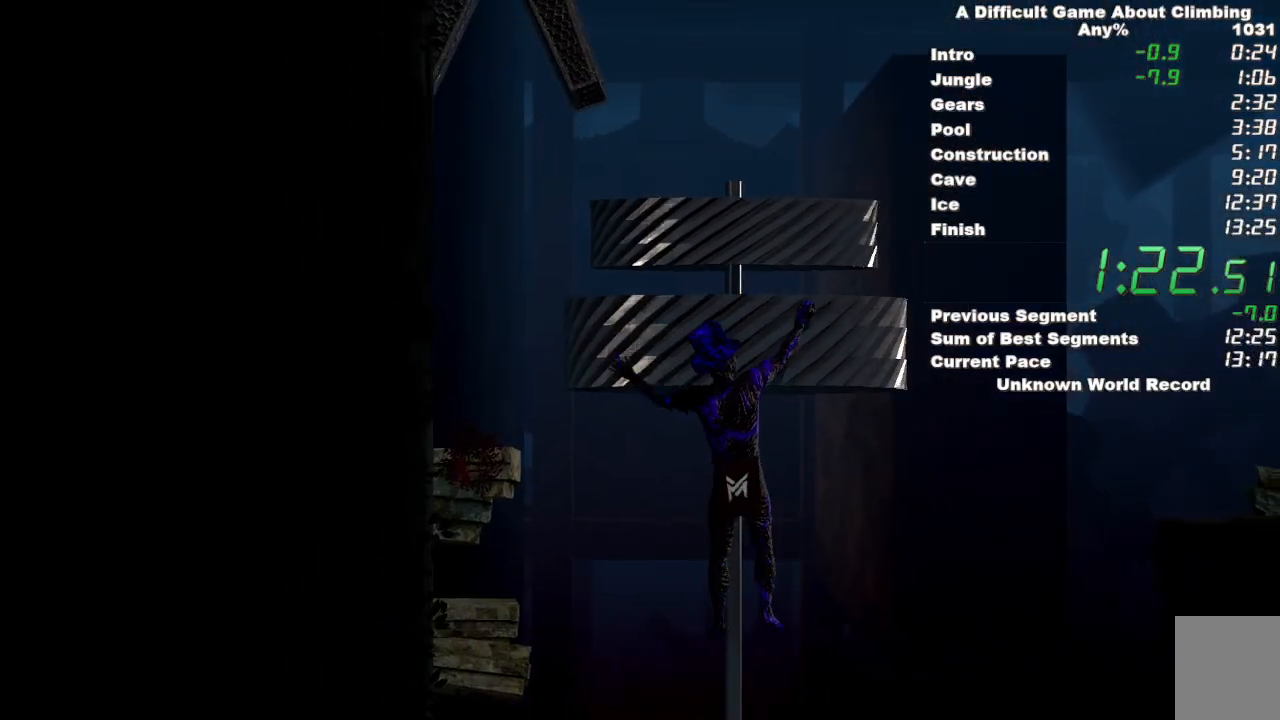
{"keys": [], "mouse": ["right"], "events": []}
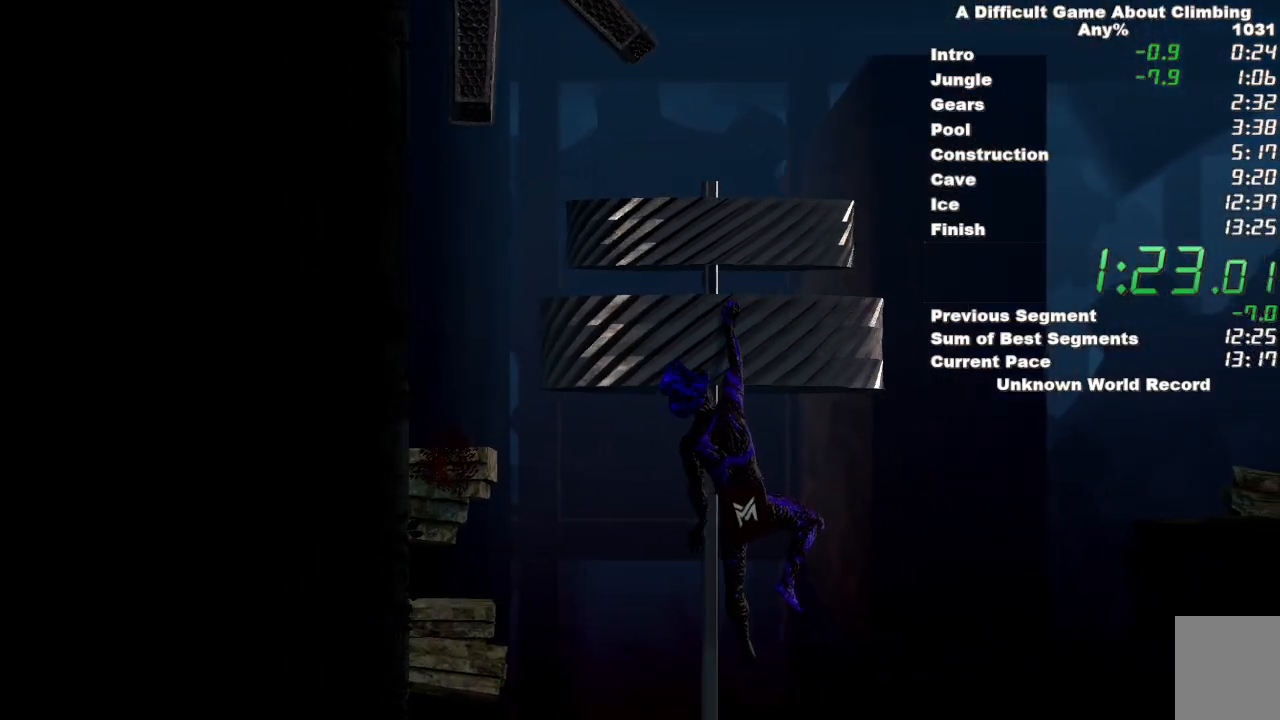
{"keys": ["space"], "mouse": ["right"], "events": [[183, "space", "down"]]}
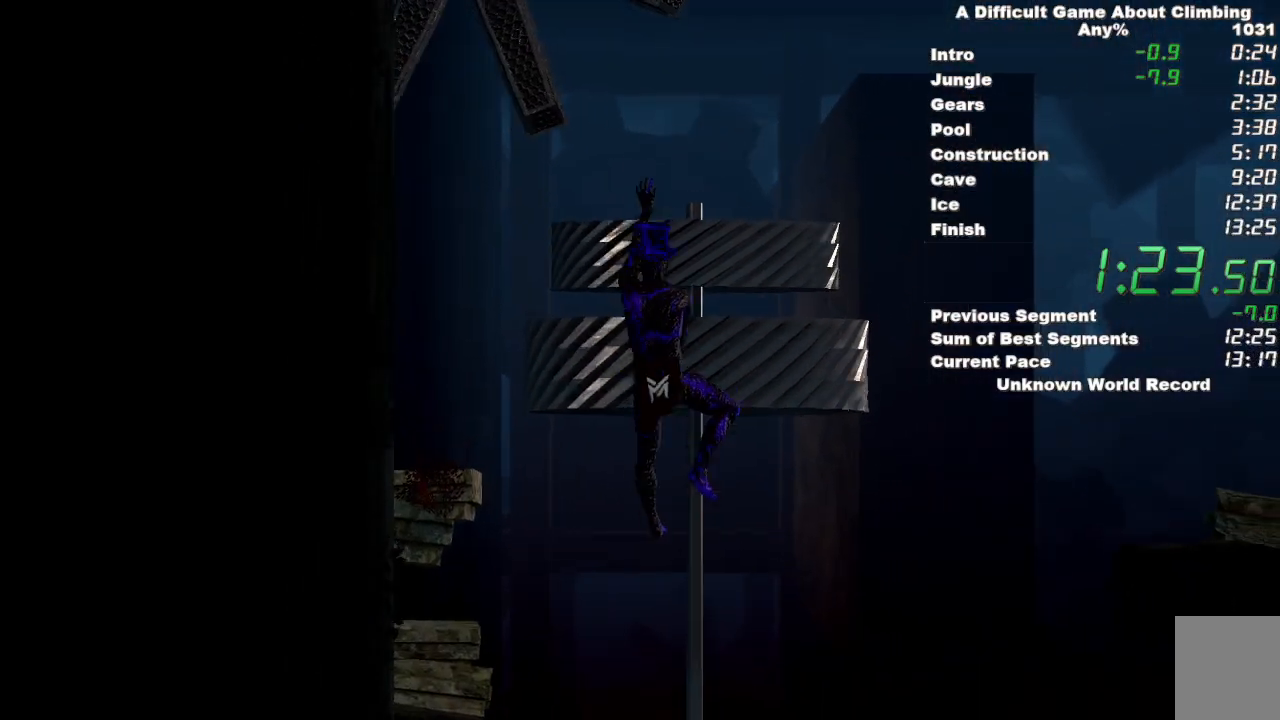
{"keys": [], "mouse": ["left"], "events": [[217, "mouse_left", "down"], [250, "mouse_right", "up"], [250, "space", "up"]]}
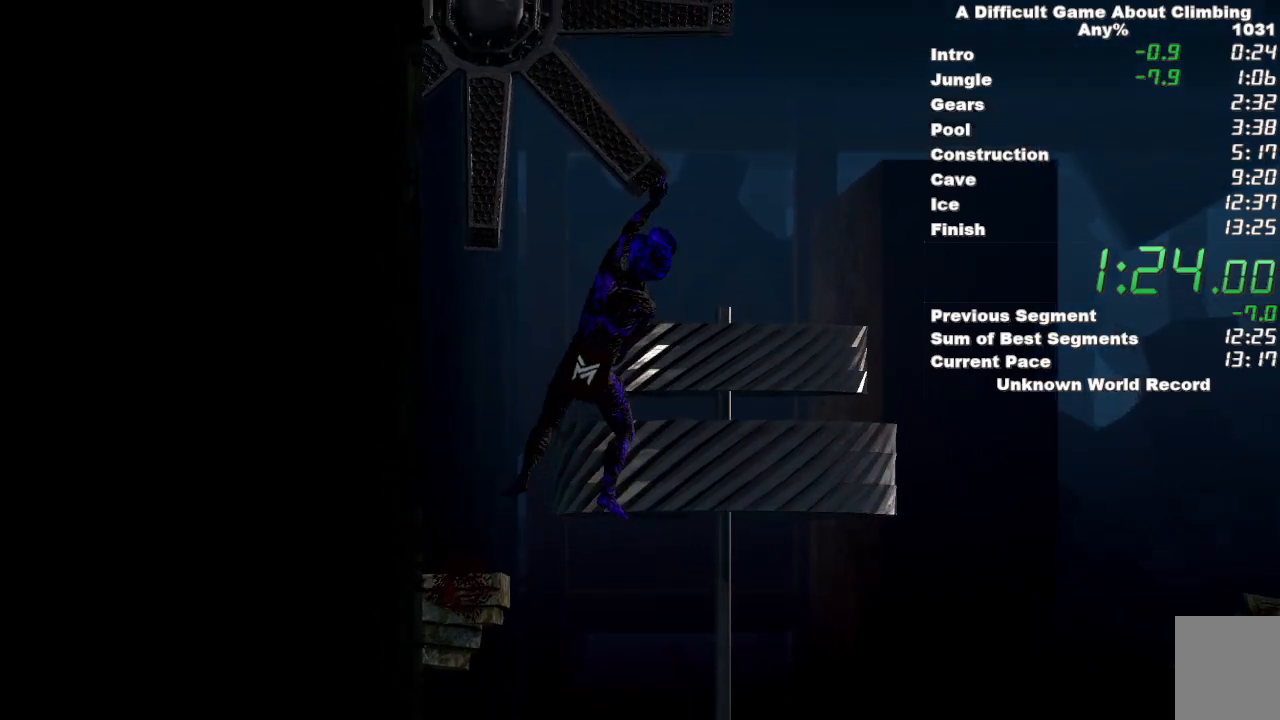
{"keys": [], "mouse": ["left"], "events": []}
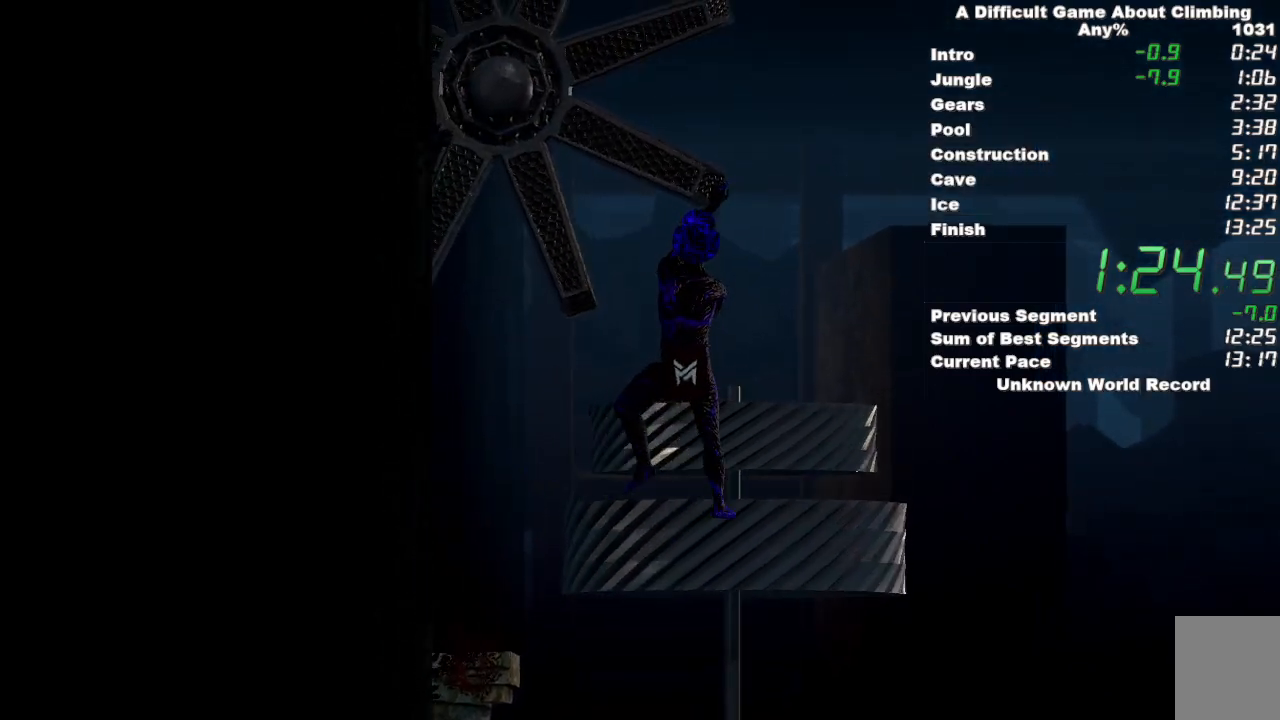
{"keys": [], "mouse": ["left"], "events": []}
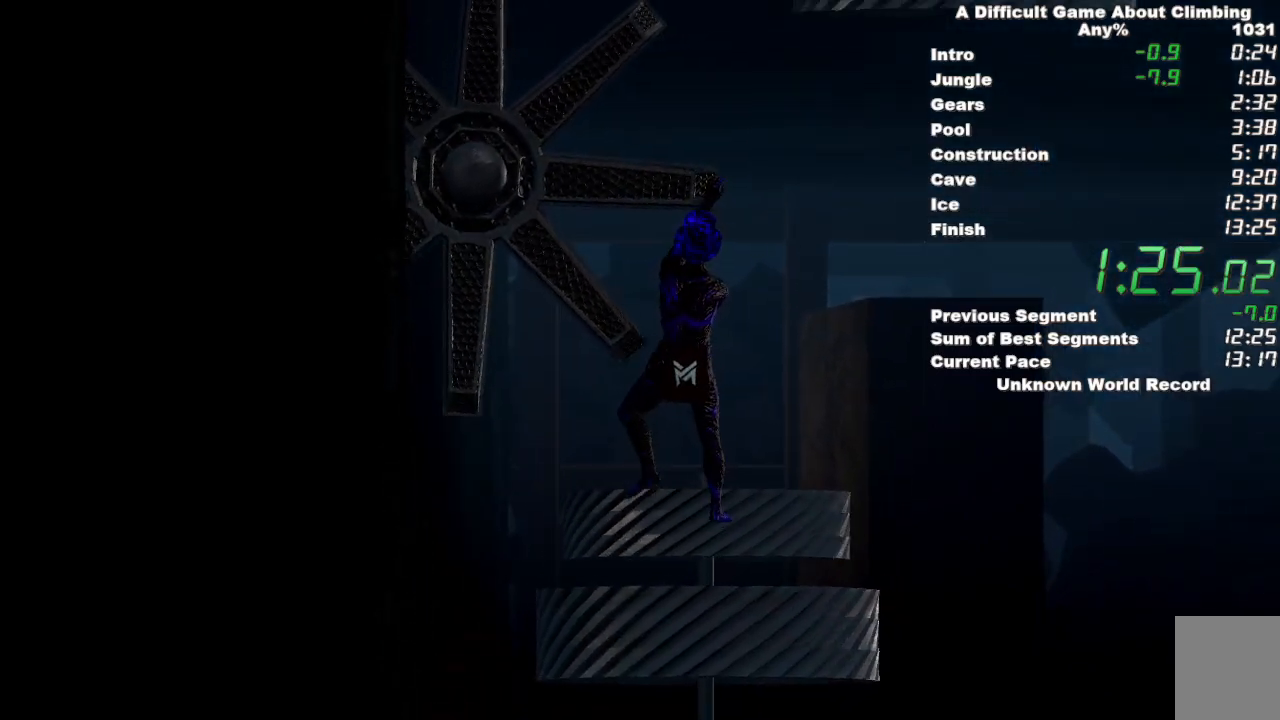
{"keys": ["space"], "mouse": ["left"], "events": [[483, "space", "down"]]}
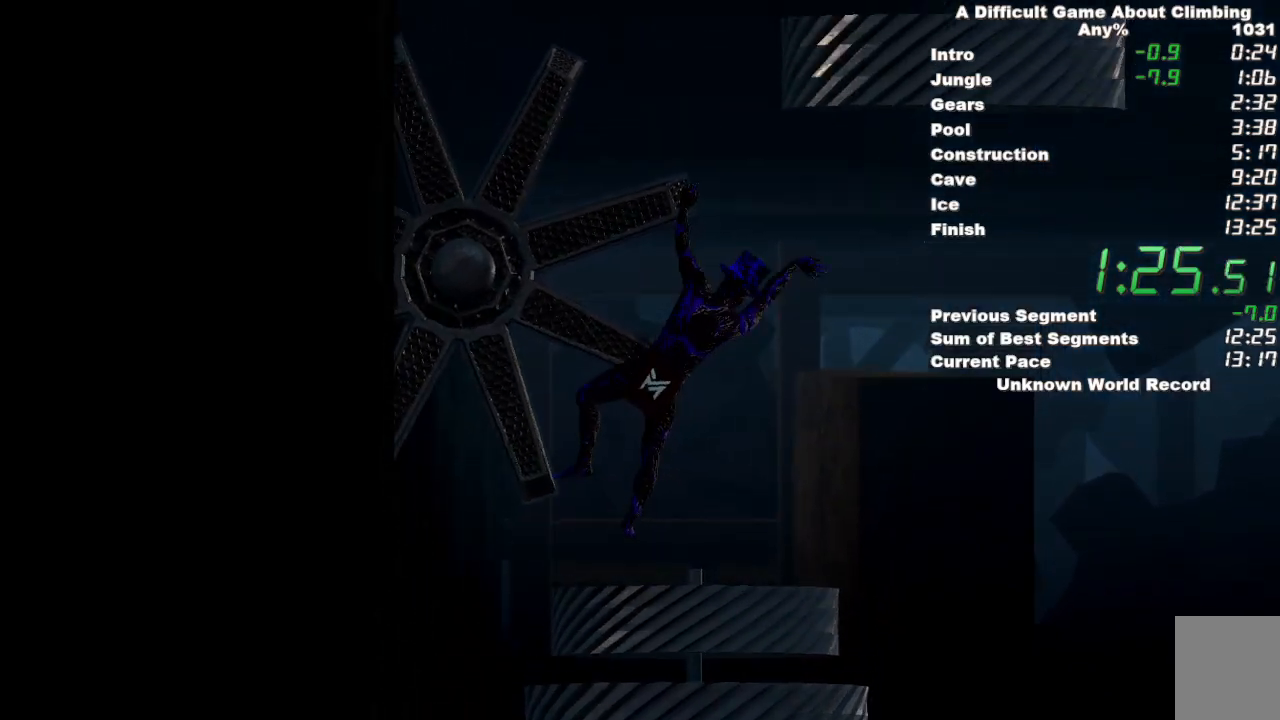
{"keys": [], "mouse": ["right"], "events": [[233, "space", "up"], [267, "mouse_right", "down"], [317, "mouse_left", "up"]]}
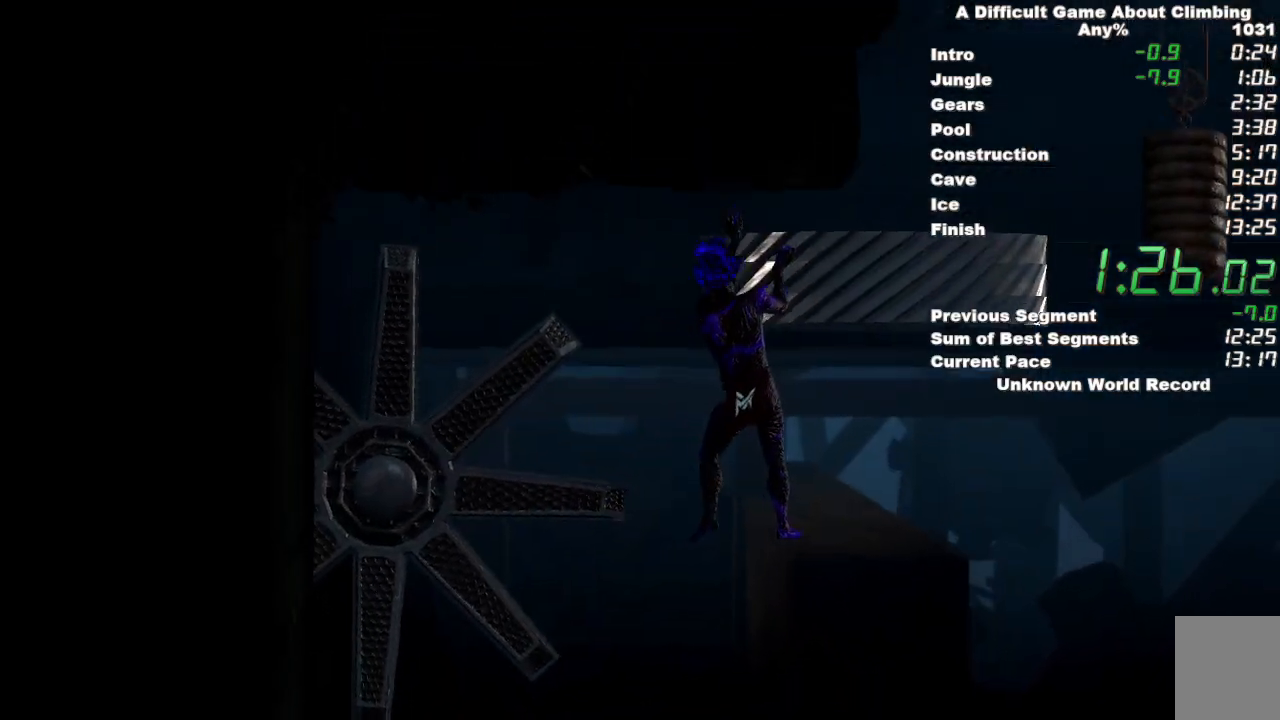
{"keys": [], "mouse": ["left", "right"], "events": [[200, "mouse_left", "down"]]}
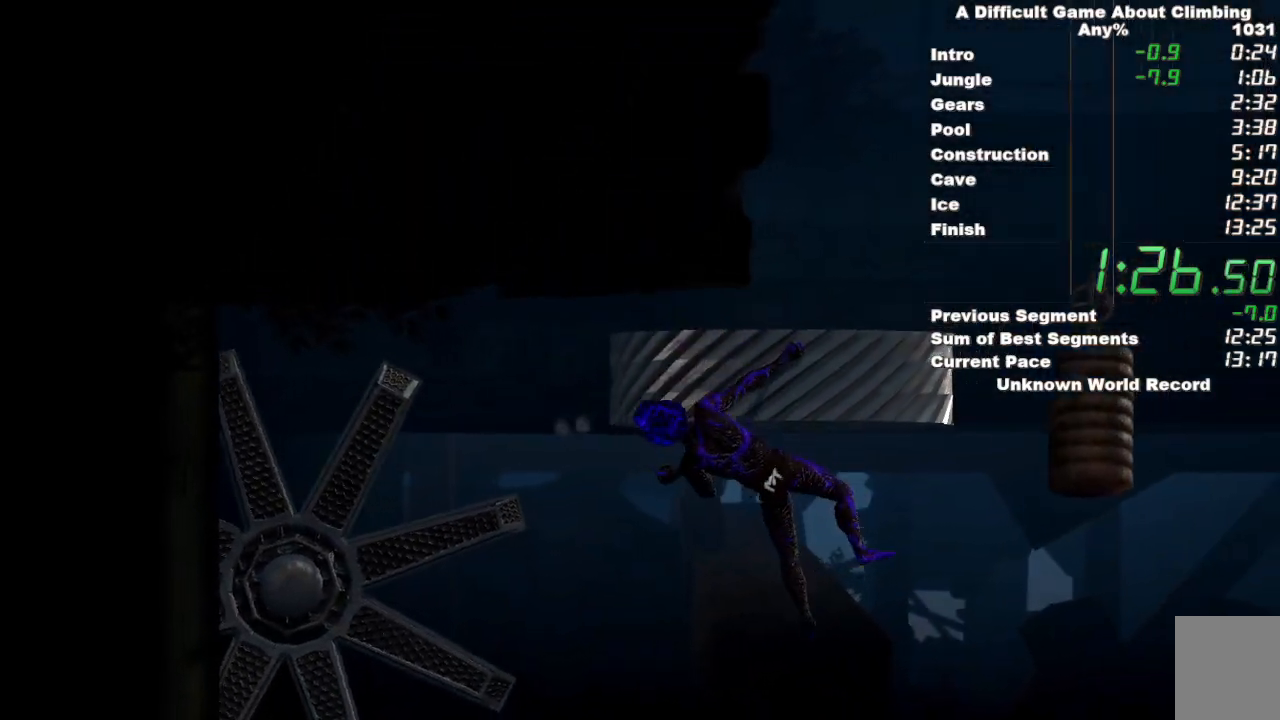
{"keys": [], "mouse": ["right"], "events": [[167, "mouse_left", "up"]]}
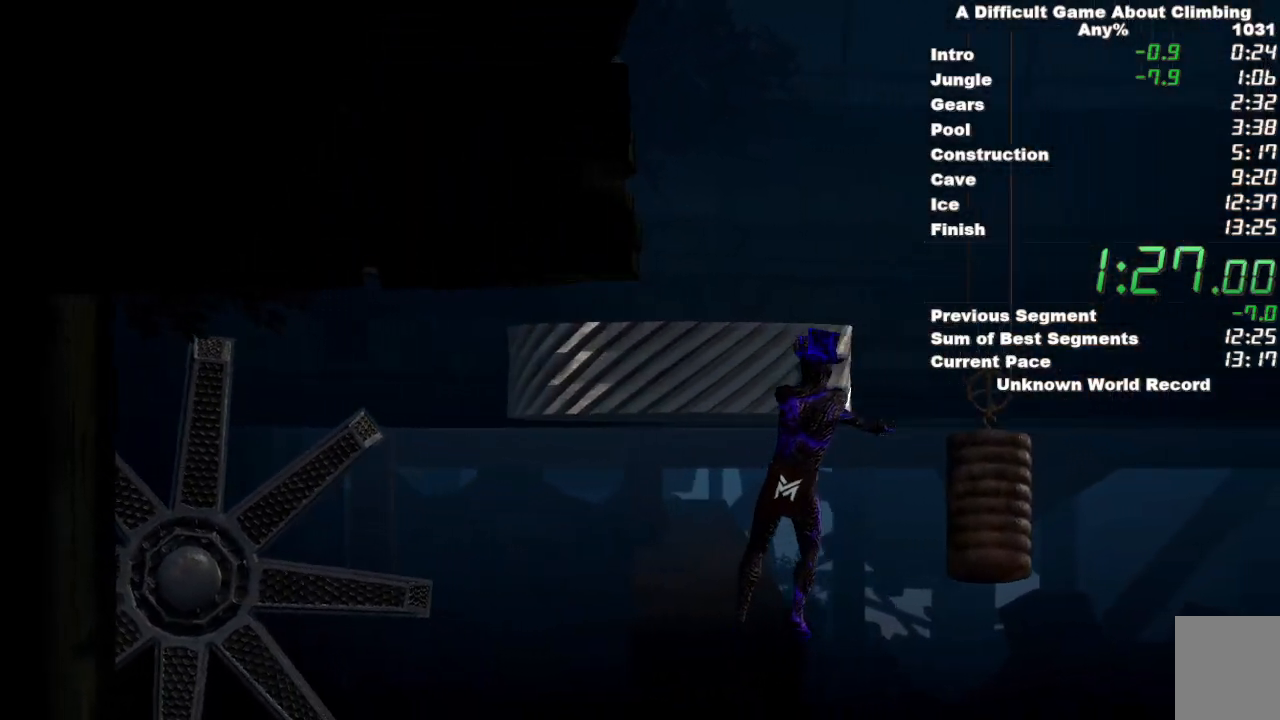
{"keys": [], "mouse": ["left", "right"], "events": [[183, "mouse_left", "down"], [267, "mouse_right", "up"], [417, "mouse_right", "down"]]}
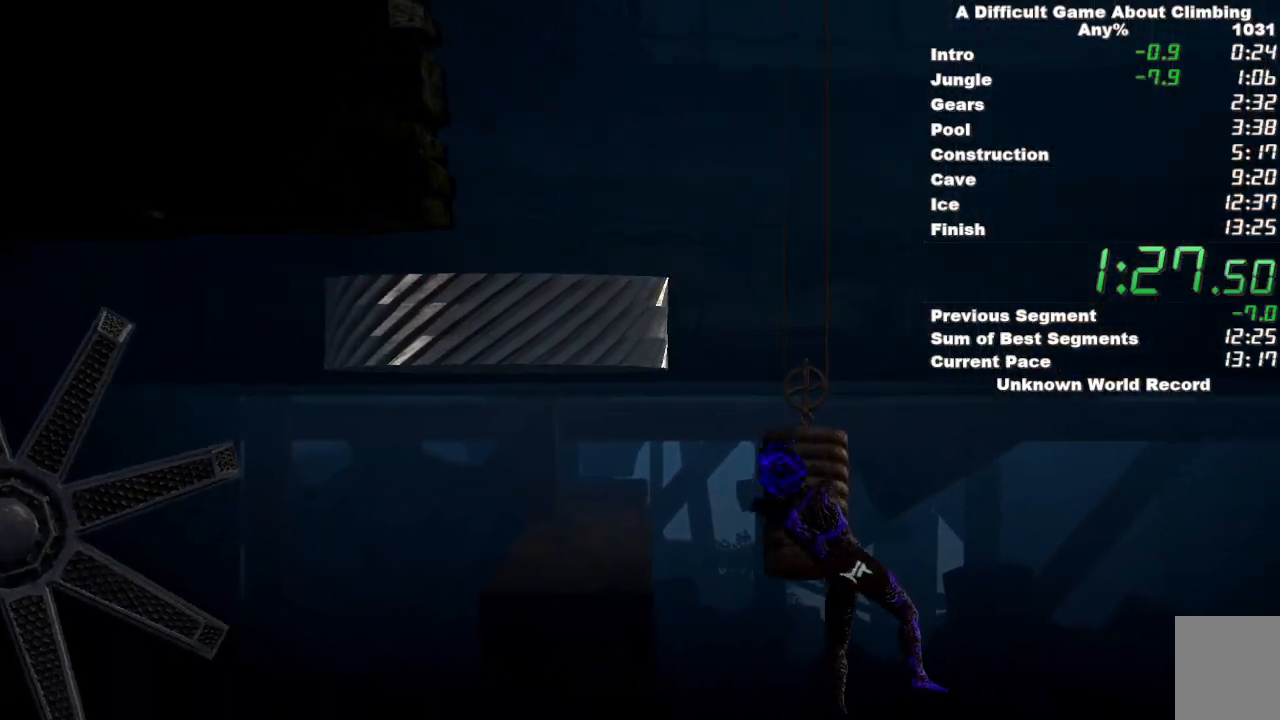
{"keys": [], "mouse": ["right"], "events": [[333, "mouse_left", "up"]]}
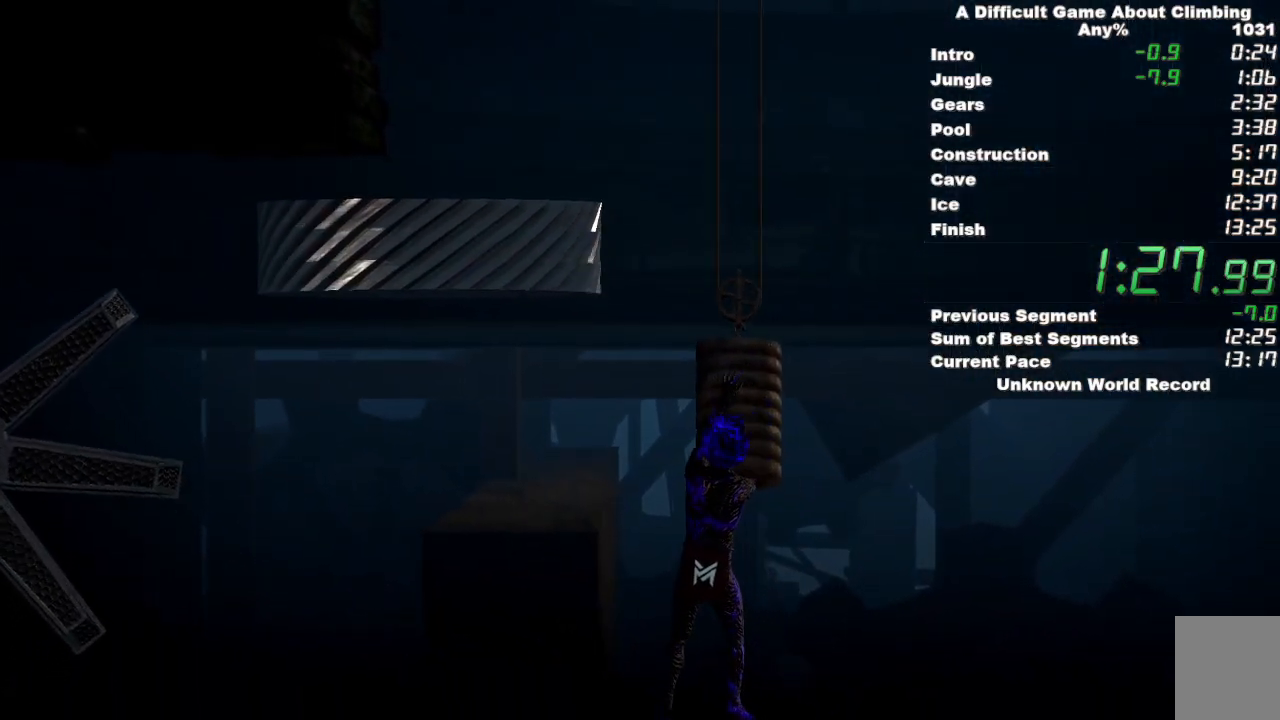
{"keys": [], "mouse": ["right"], "events": []}
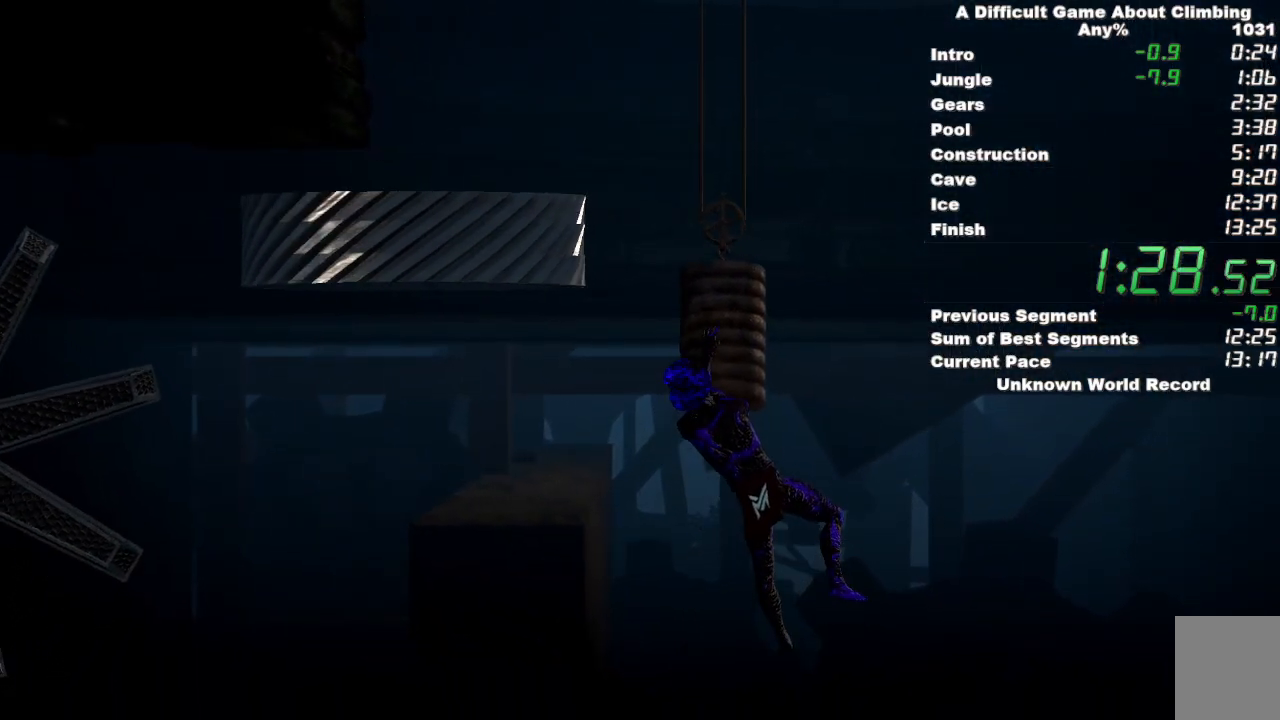
{"keys": [], "mouse": ["left"], "events": [[267, "mouse_left", "down"], [450, "mouse_right", "up"]]}
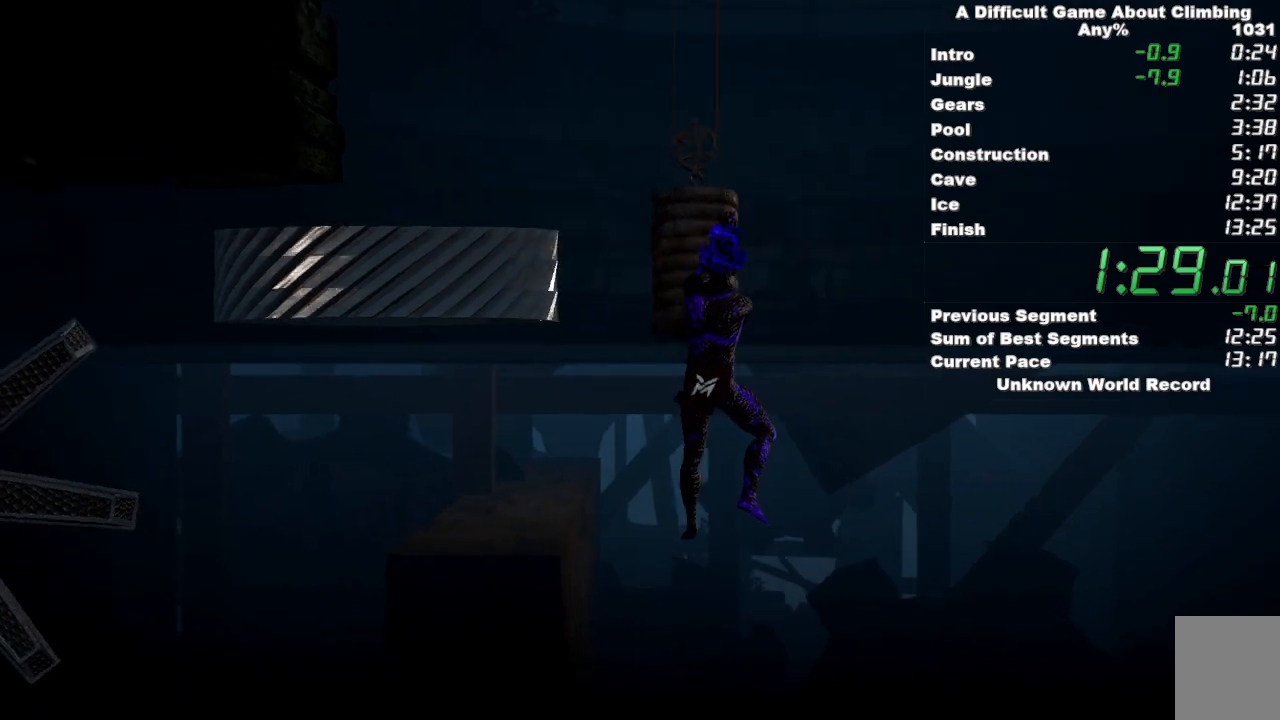
{"keys": [], "mouse": ["left"], "events": []}
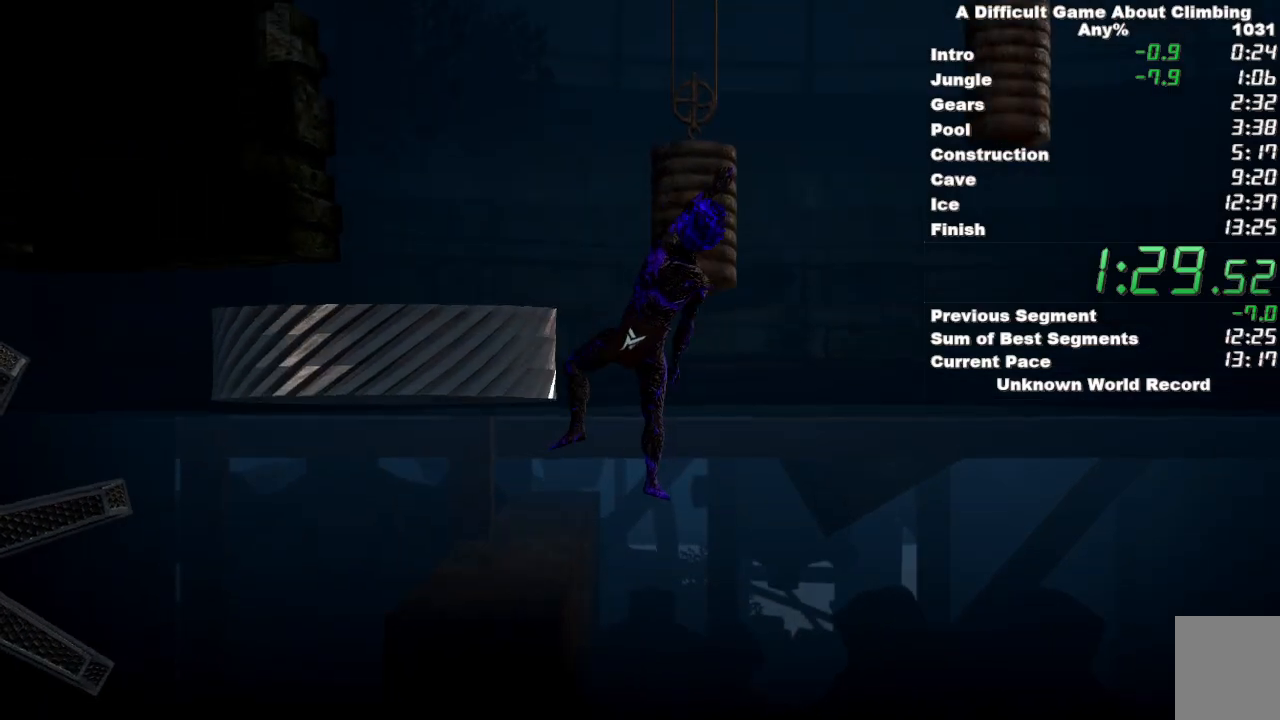
{"keys": [], "mouse": [], "events": [[117, "space", "down"], [300, "space", "up"], [350, "mouse_left", "up"]]}
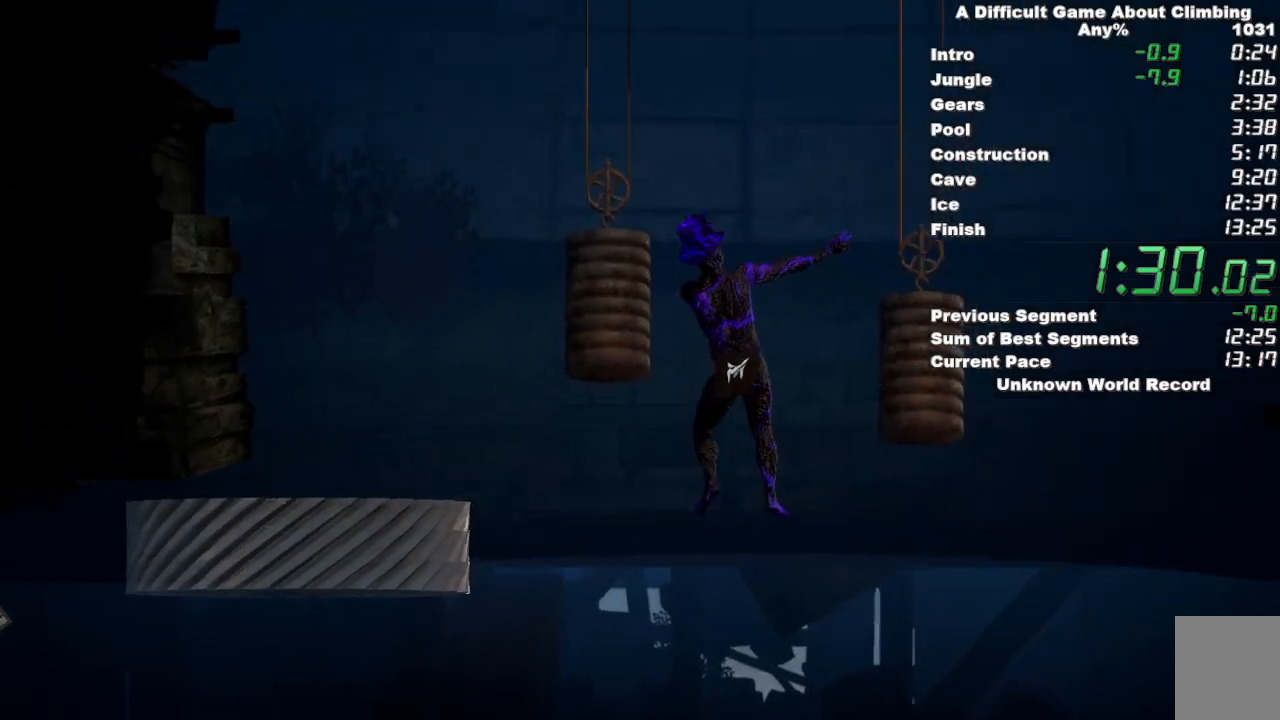
{"keys": [], "mouse": ["right"], "events": [[183, "mouse_right", "down"]]}